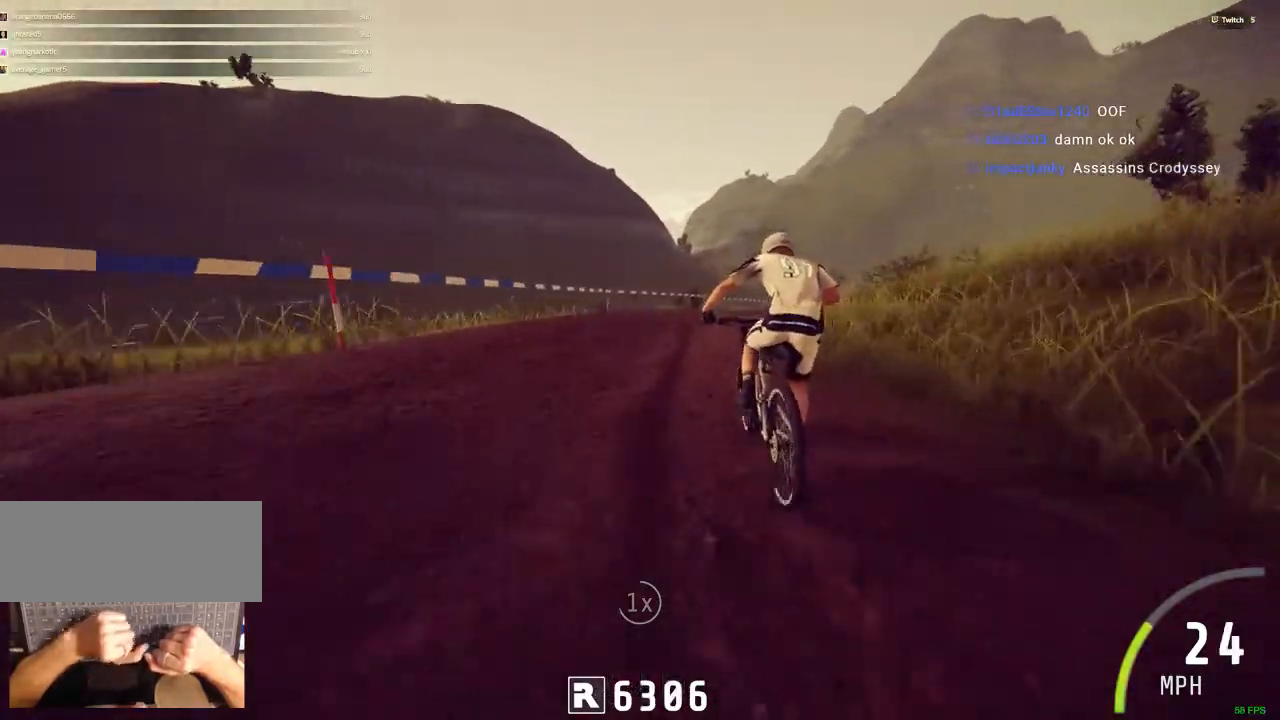
Gameplay with keyboard and mouse; each line is a JSON object with the keys and mouse buttons held at the frame after it. "events" lists presses ("down") and releases ("up") of ".", "/", "0", "1", "2", "3", "4", "5", "6", "7", "8", "9", "a", "alt_l", "alt_r", "b", "backslash", "backspace", "c", "caps_lock", "comma", "ctrl_l", "ctrl_r", "d", "down", "e", "equals", "escape", "f", "f1", "f10", "f11", "f12", "f2", "f3", "f4", "f5", "f6", "f7", "f8", "f9", "g", "h", "i", "j", "k", "l", "lbracket", "left", "m", "minus", "n", "num0", "num1", "num2", "num3", "num4", "num5", "num6", "num7", "num8", "num9", "o", "p", "q", "quote", "r", "rbracket", "return", "right", "s", "semicolon", "shift_l", "shift_r", "space", "super", "t", "tab", "tilde", "u", "up", "v", "w", "x", "y", "z", "mouse_left", "mouse_wheel" and "mouse_right" between this image and that frame as [ms after this image, input, new state], when the widget could be followed in between. "mouse_left", "mouse_wheel", "mouse_right" = the "left", "wheel", "right" buttons of the "mouse" list. No other keys are recorded. "wheel" means that the mouse wheel is clicked or scrolled. Mouse movement is not recorded.
{"keys": ["ctrl_r"], "mouse": [], "events": [[184, "m", "up"]]}
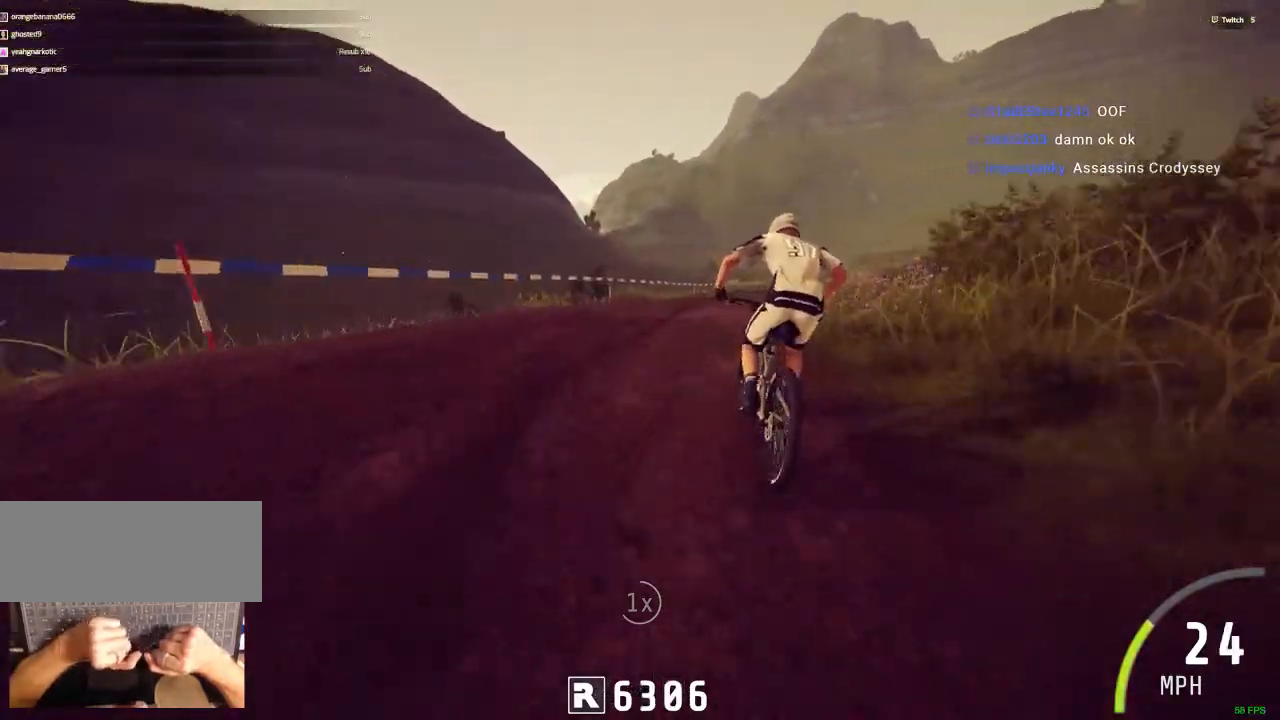
{"keys": ["ctrl_r"], "mouse": [], "events": [[67, "m", "down"], [284, "m", "up"]]}
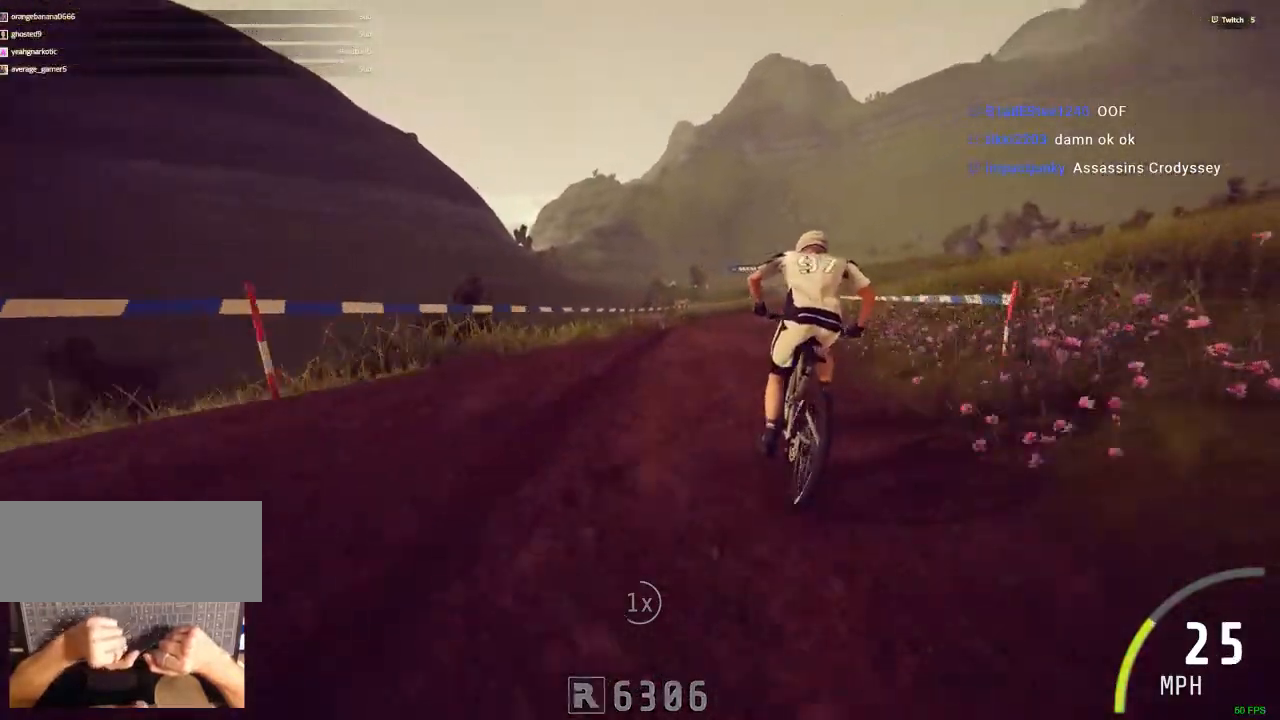
{"keys": ["ctrl_r"], "mouse": [], "events": [[67, "m", "down"], [267, "m", "up"]]}
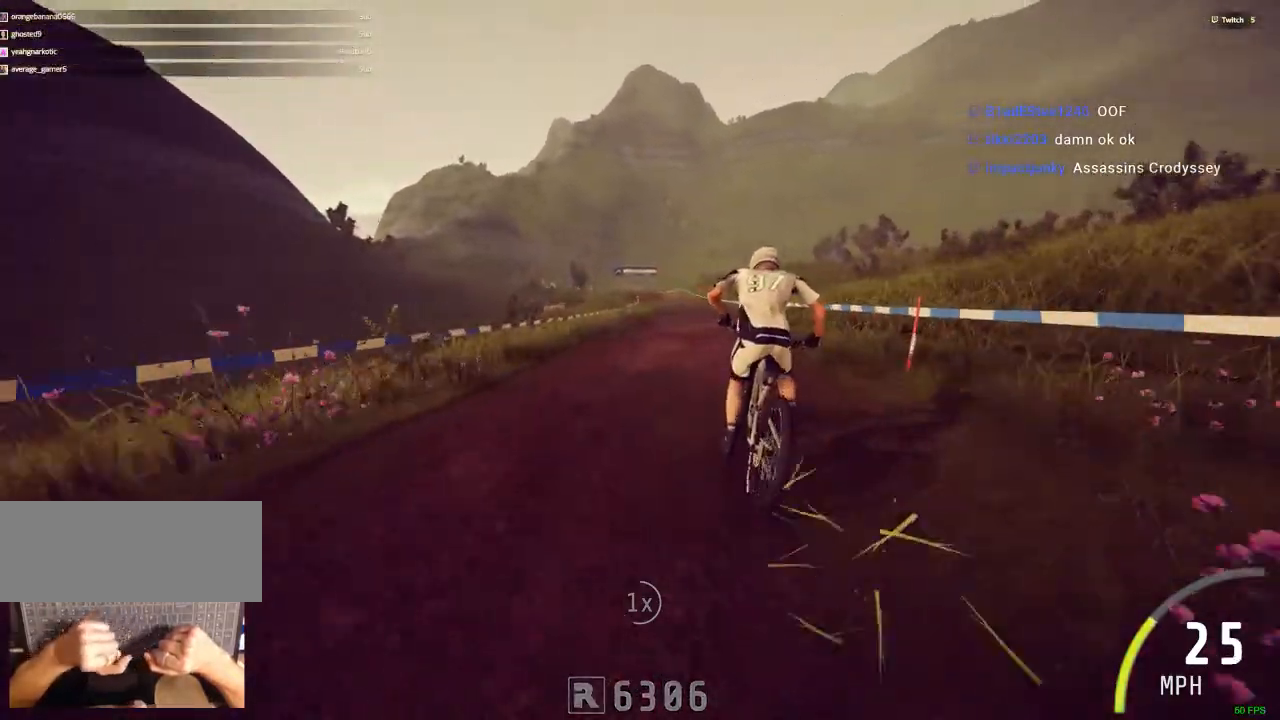
{"keys": ["ctrl_r"], "mouse": [], "events": [[284, "c", "down"], [417, "c", "up"]]}
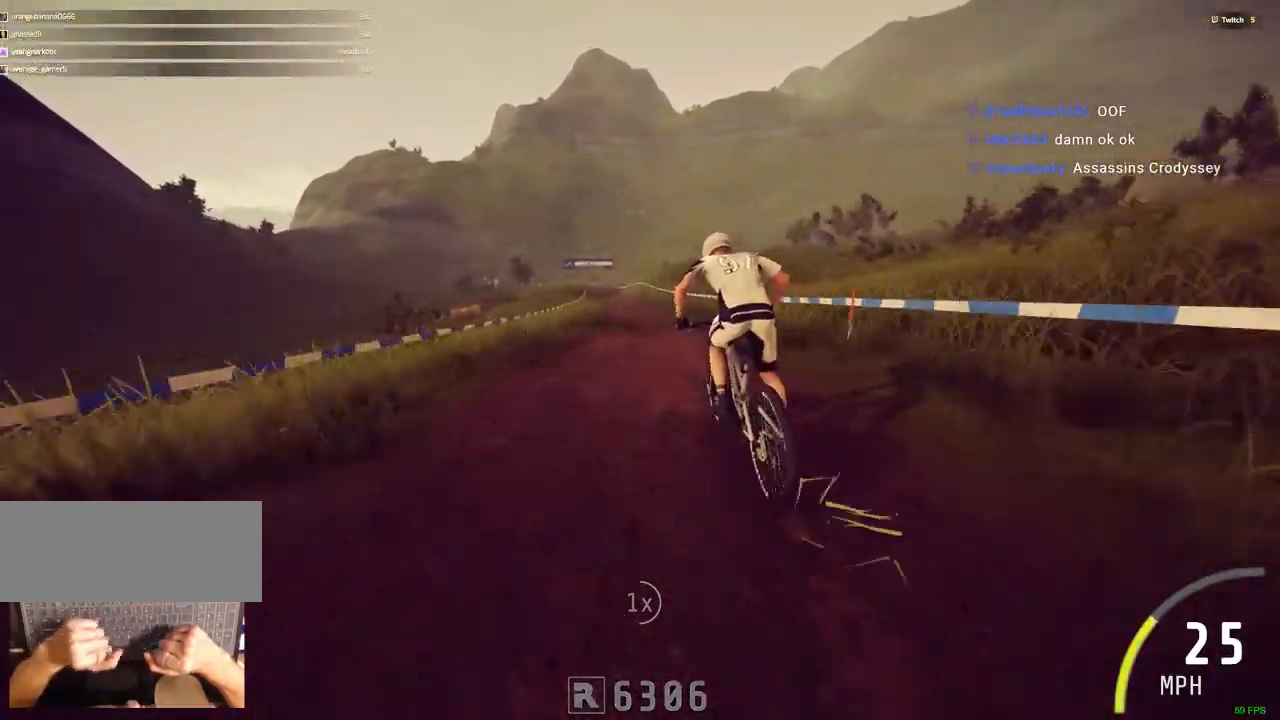
{"keys": ["ctrl_r"], "mouse": [], "events": []}
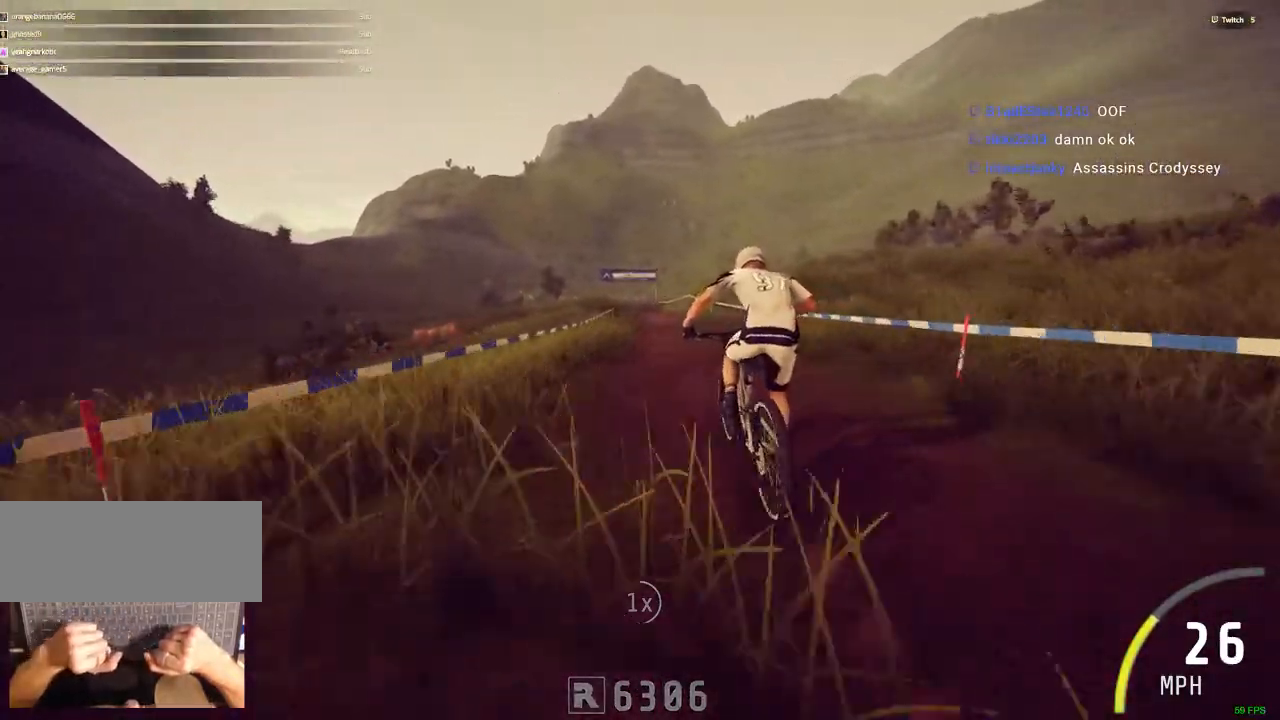
{"keys": ["ctrl_r"], "mouse": [], "events": [[217, "c", "down"], [267, "c", "up"]]}
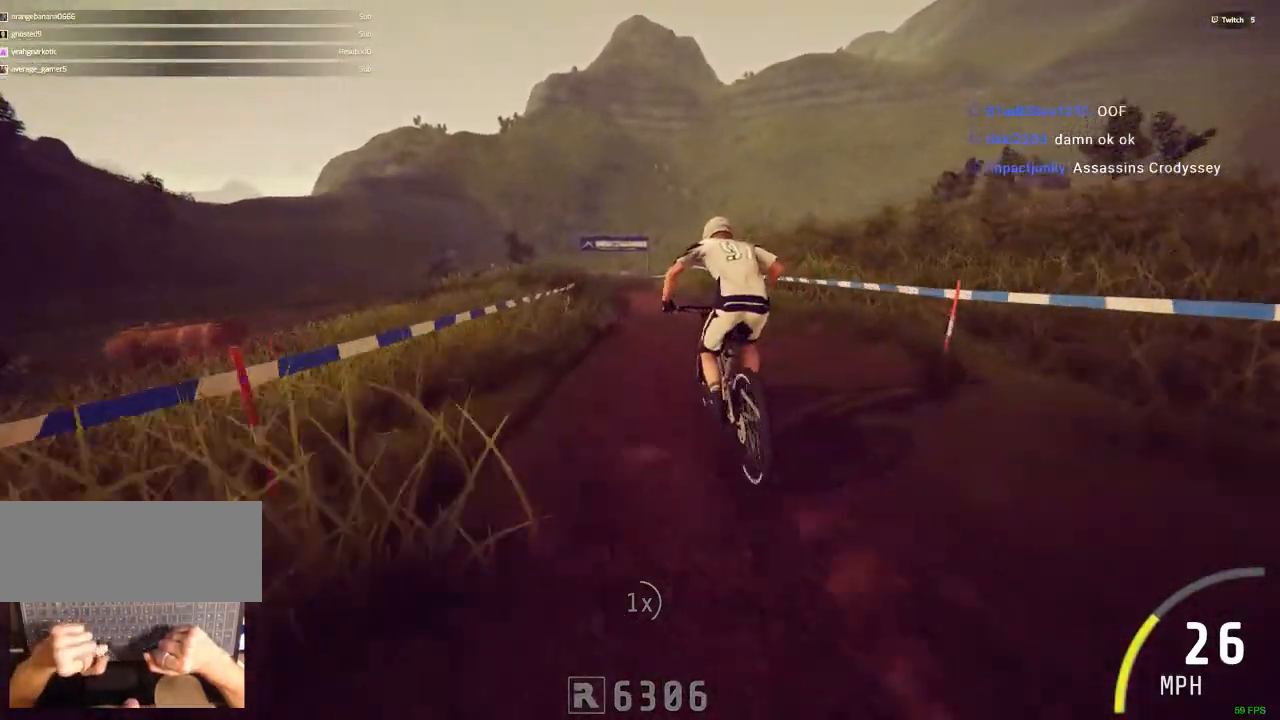
{"keys": ["ctrl_r"], "mouse": [], "events": [[234, "c", "down"], [284, "c", "up"]]}
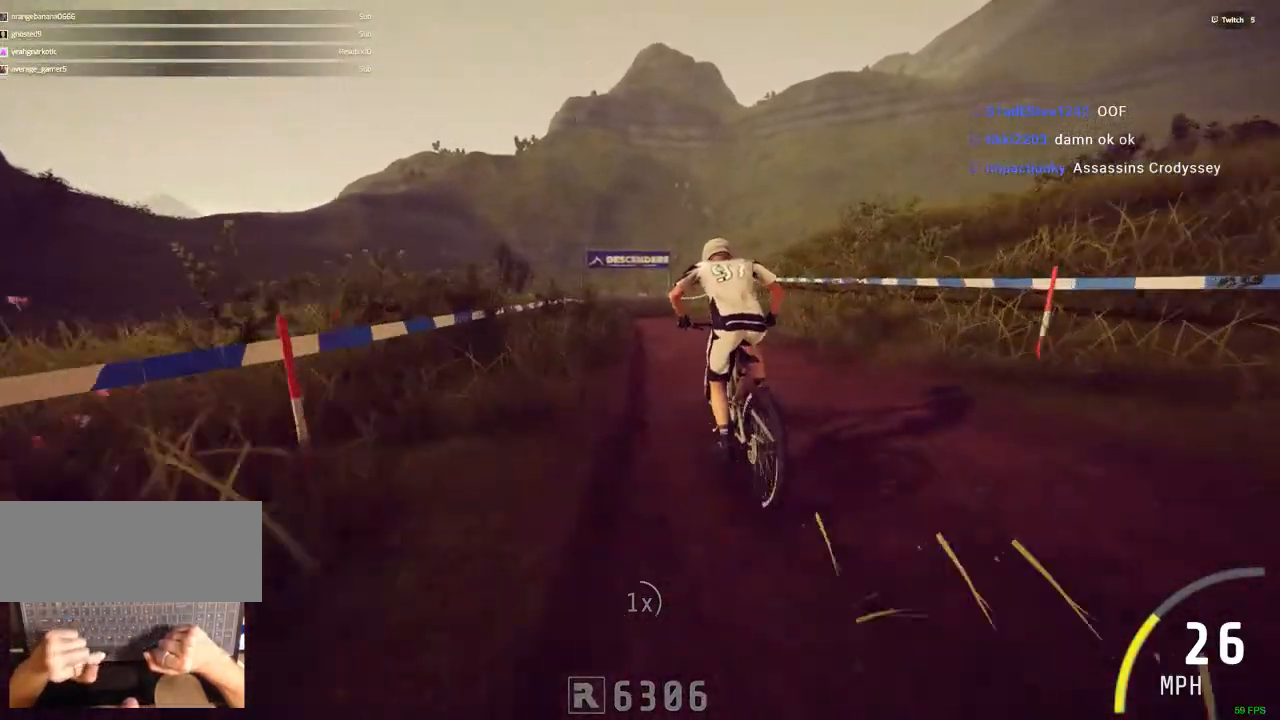
{"keys": ["space"], "mouse": [], "events": [[200, "space", "down"], [300, "ctrl_r", "up"]]}
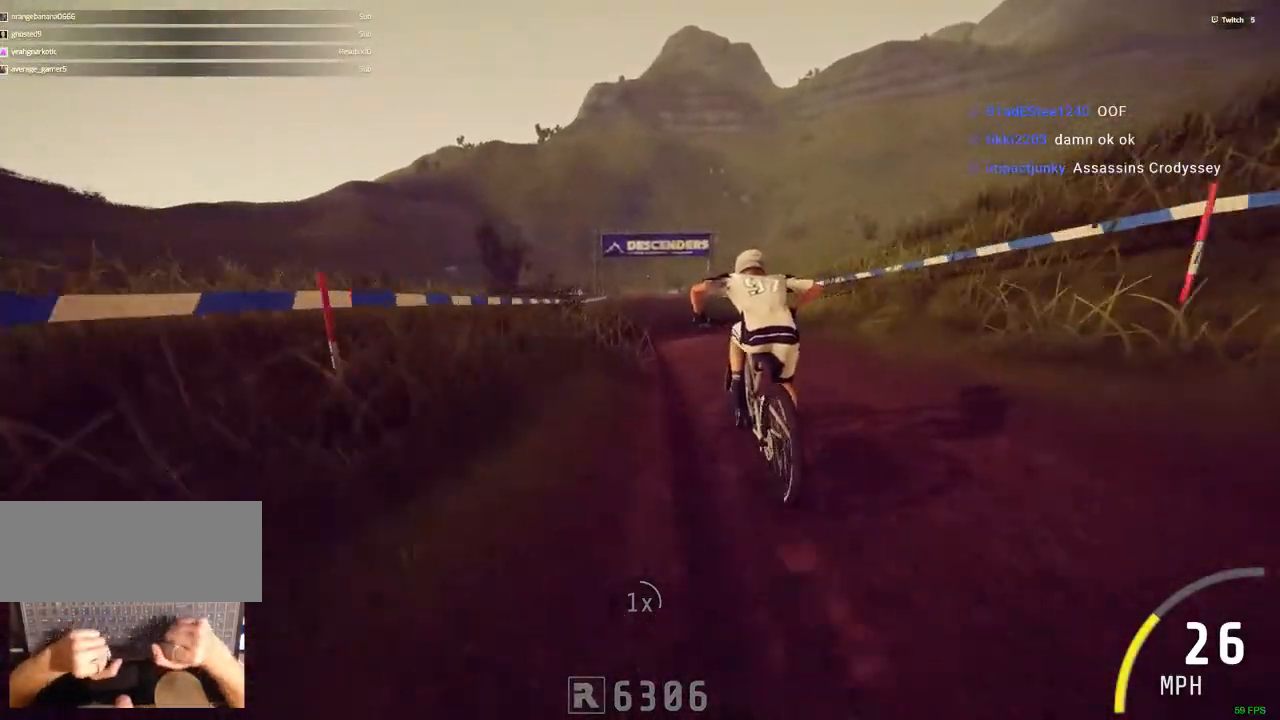
{"keys": ["comma"], "mouse": [], "events": [[400, "comma", "down"], [450, "space", "up"]]}
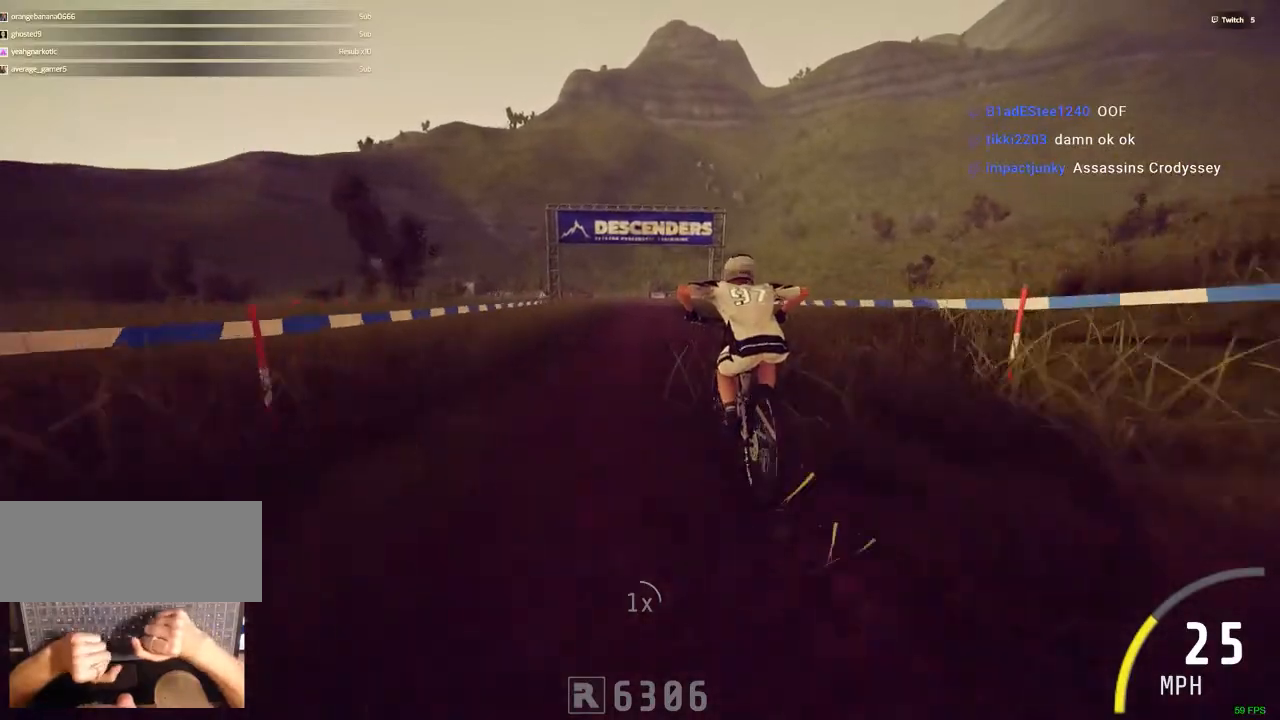
{"keys": [], "mouse": [], "events": [[467, "comma", "up"]]}
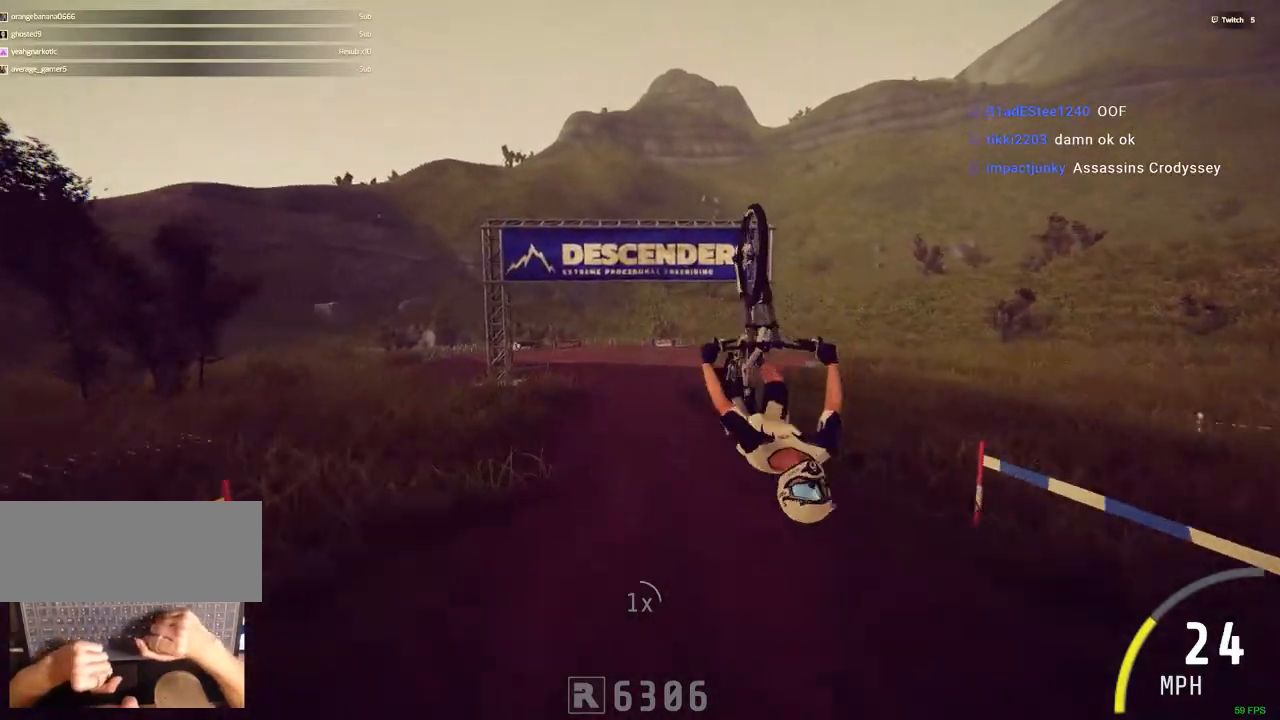
{"keys": [], "mouse": [], "events": []}
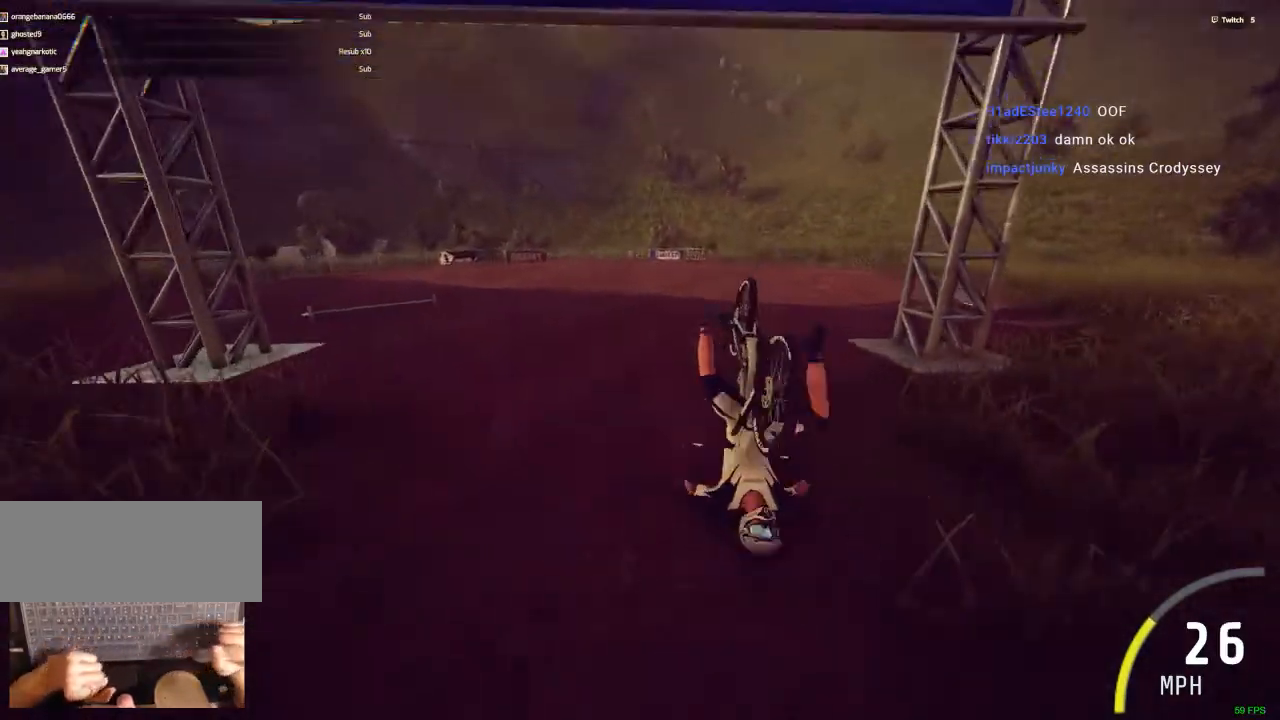
{"keys": [], "mouse": [], "events": []}
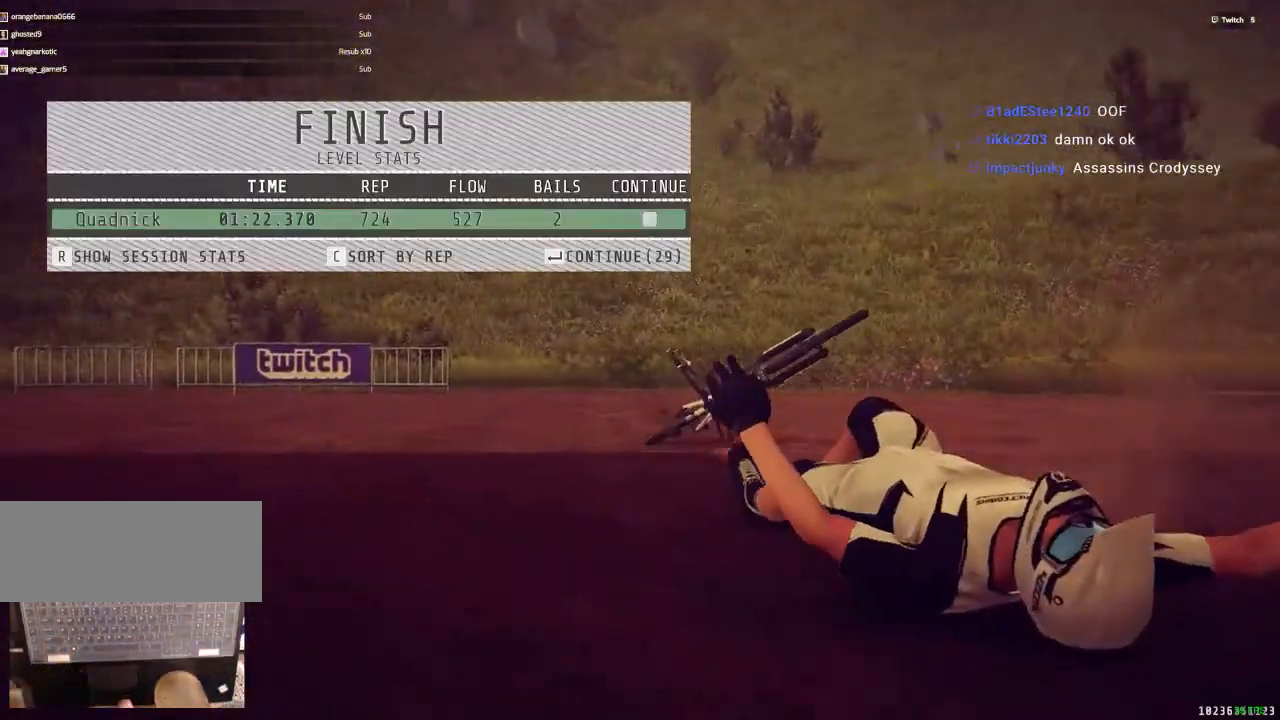
{"keys": [], "mouse": [], "events": []}
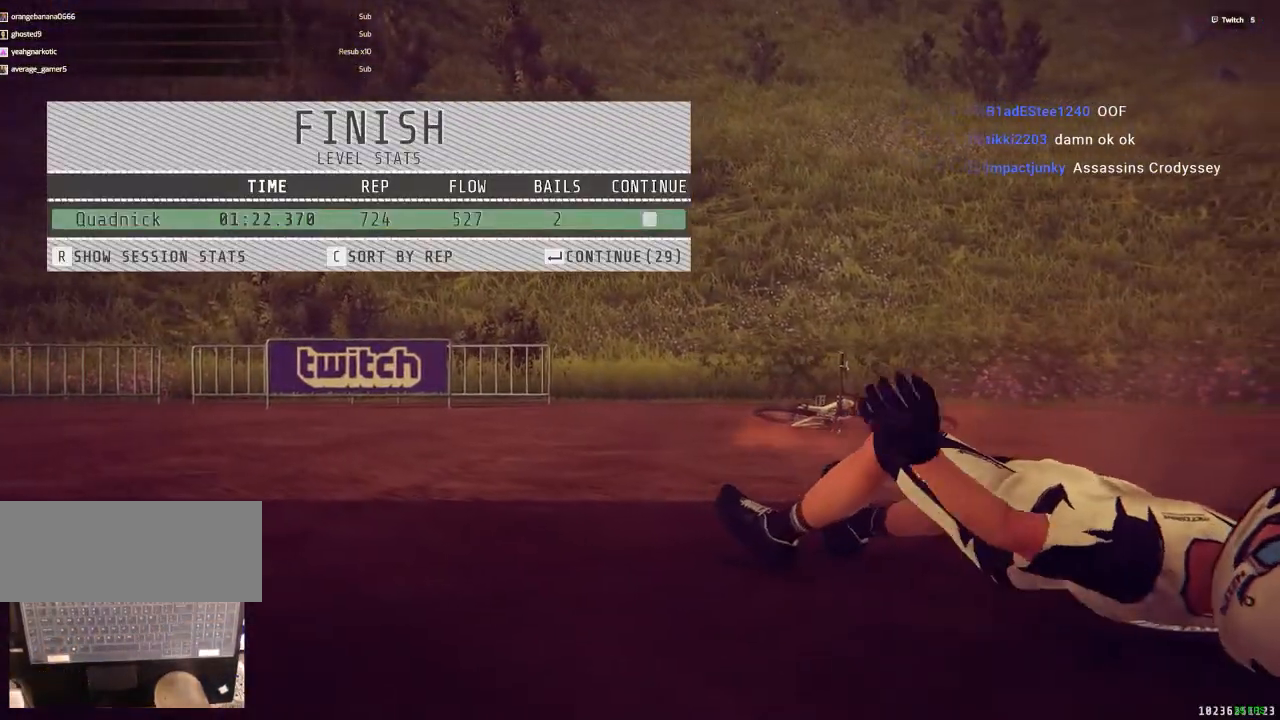
{"keys": [], "mouse": [], "events": []}
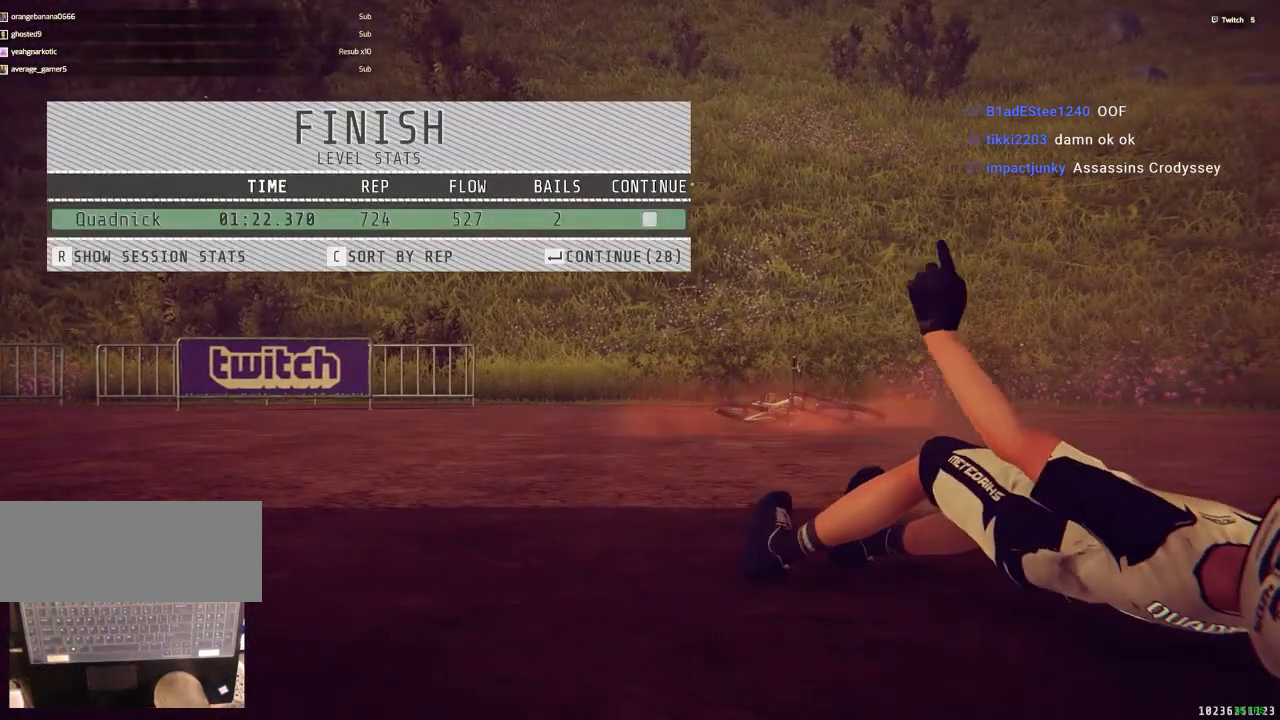
{"keys": [], "mouse": [], "events": []}
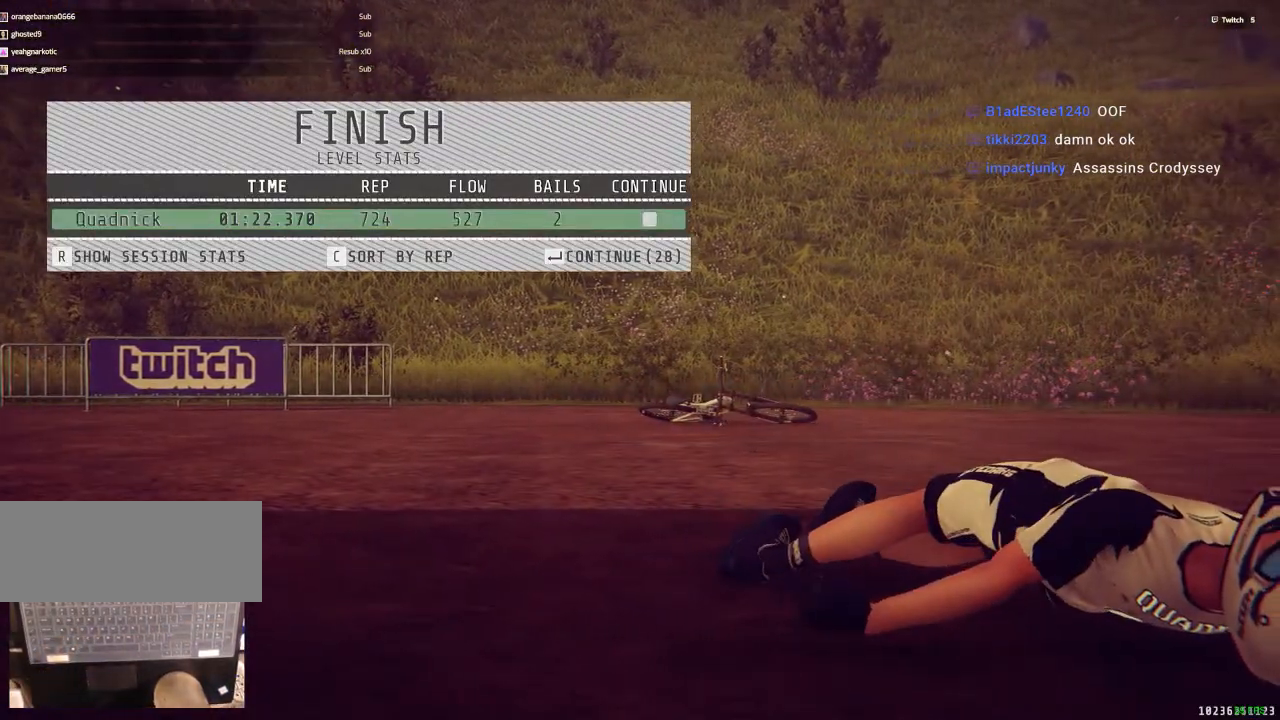
{"keys": [], "mouse": [], "events": []}
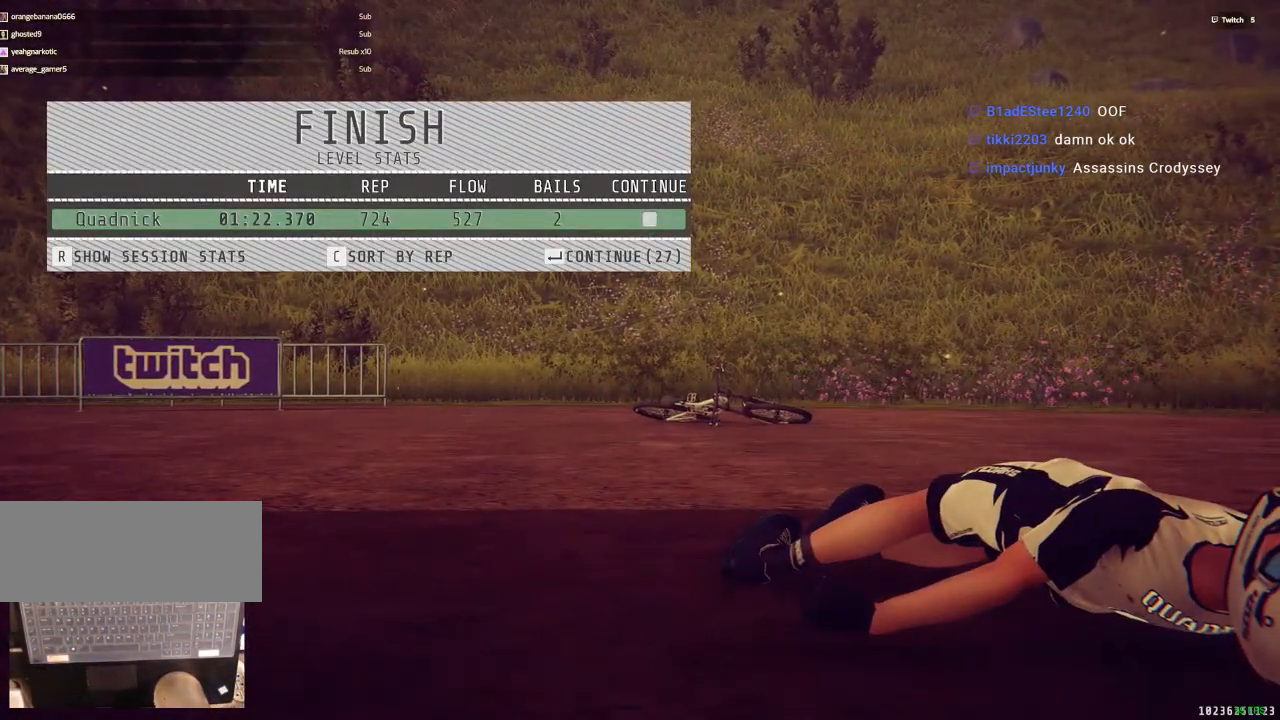
{"keys": [], "mouse": [], "events": []}
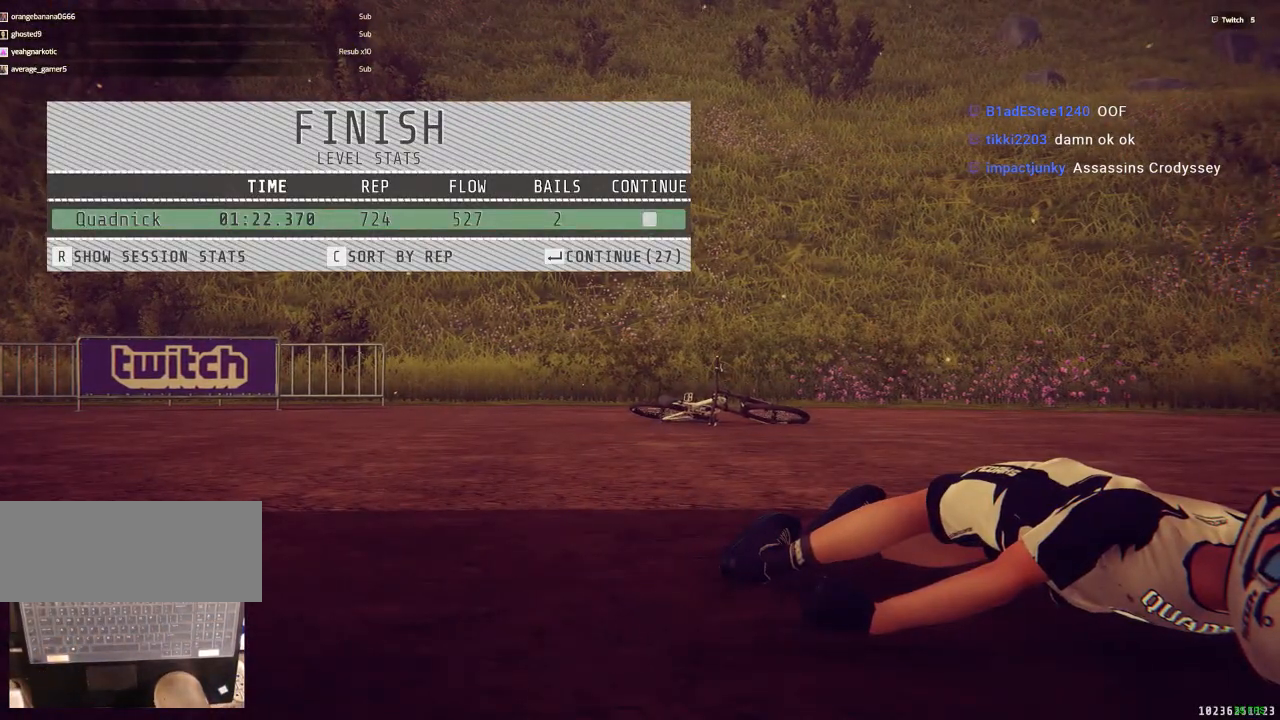
{"keys": [], "mouse": [], "events": []}
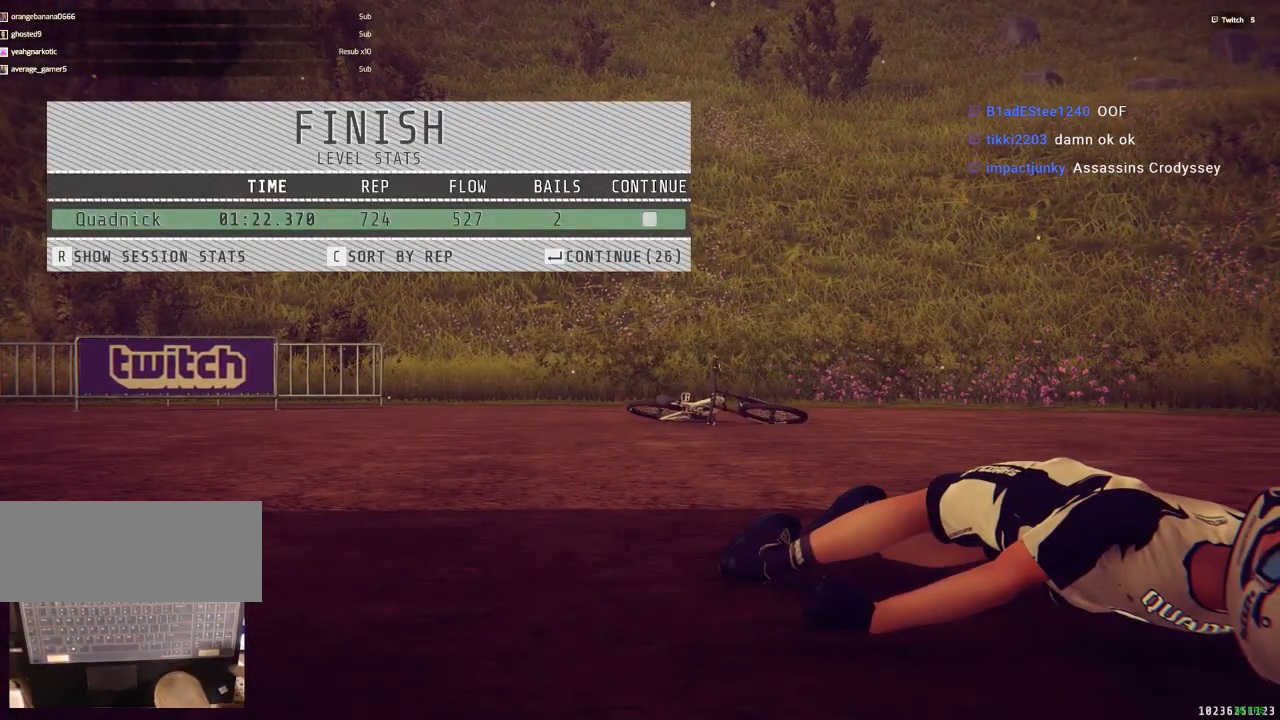
{"keys": [], "mouse": [], "events": []}
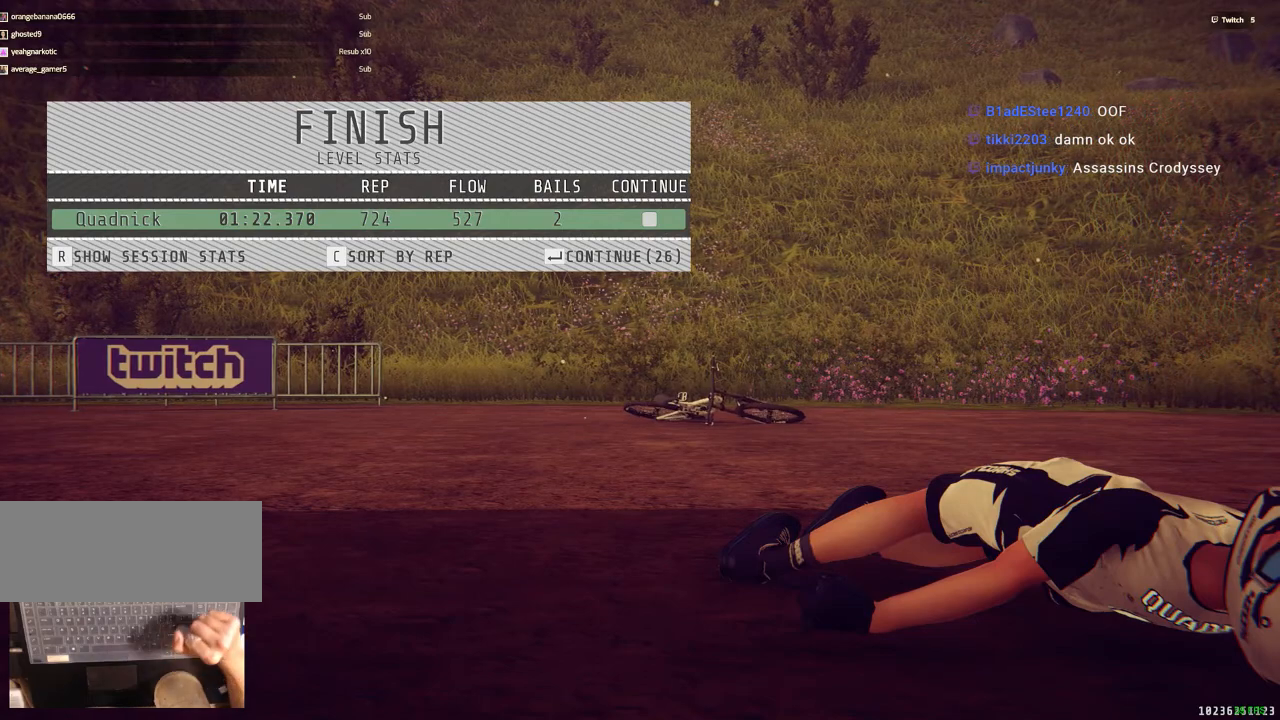
{"keys": [], "mouse": [], "events": [[150, "return", "down"], [200, "return", "up"]]}
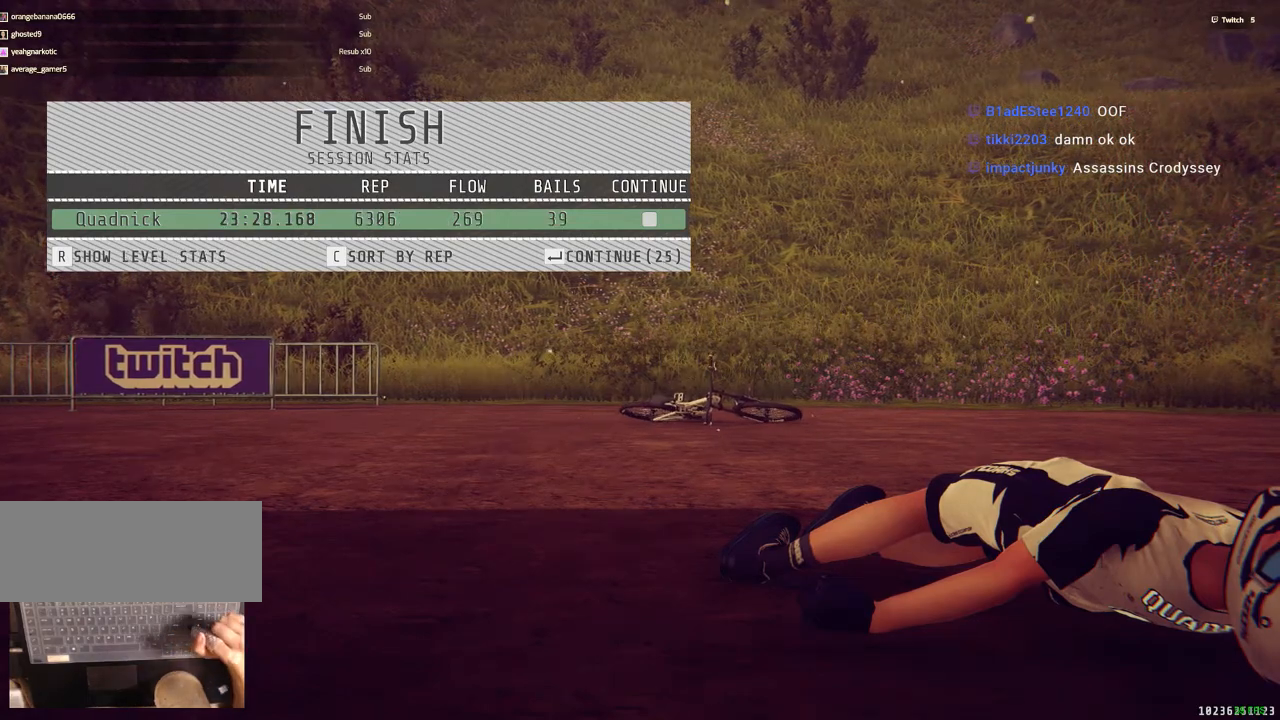
{"keys": [], "mouse": [], "events": [[350, "return", "down"], [500, "return", "up"]]}
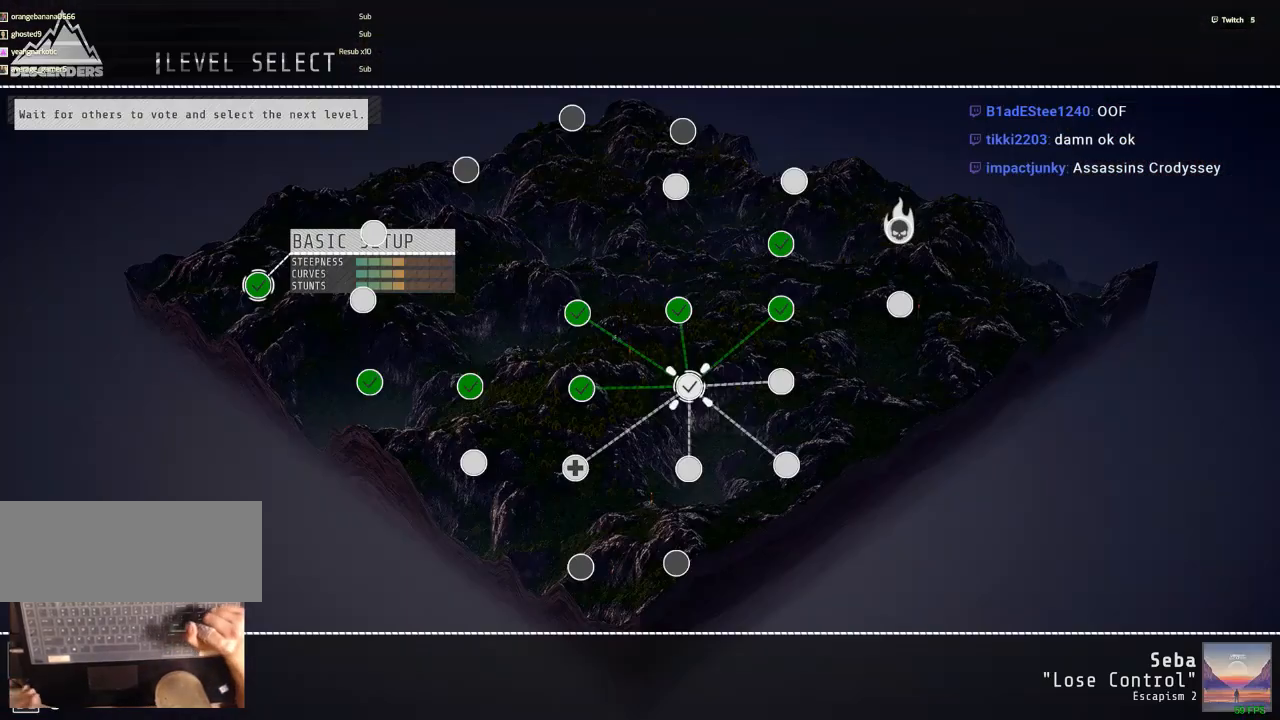
{"keys": [], "mouse": [], "events": []}
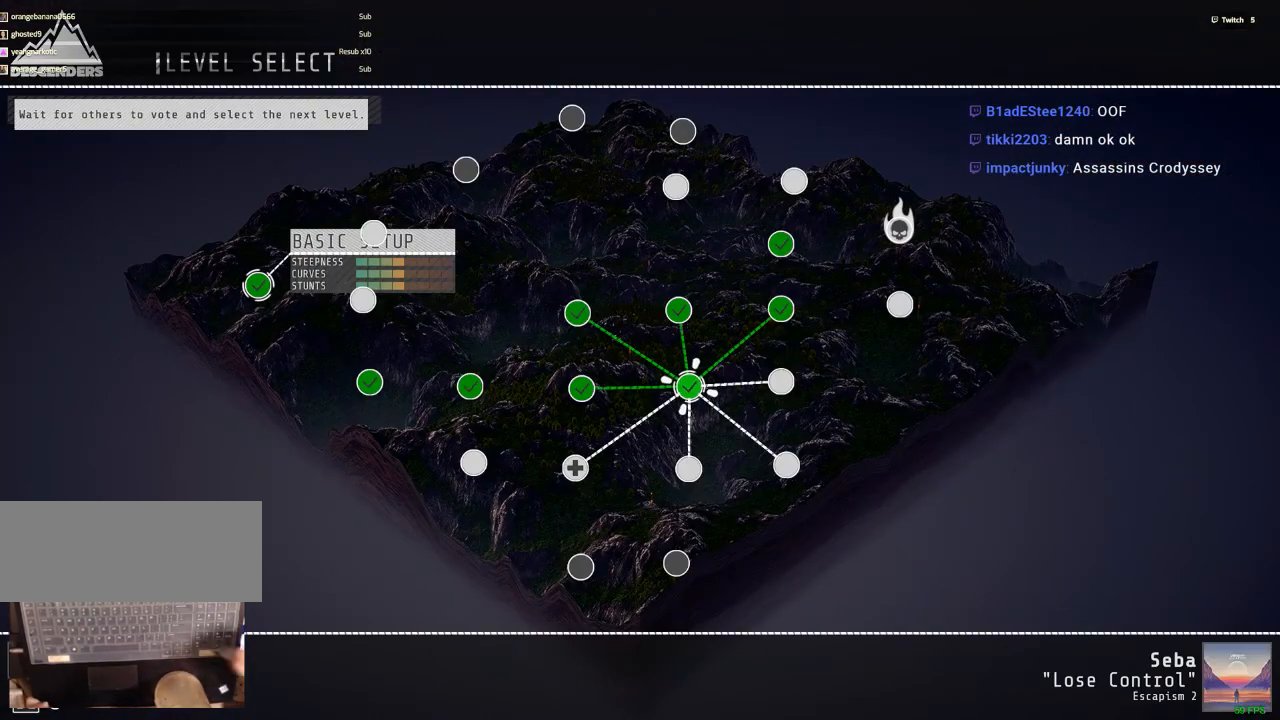
{"keys": [], "mouse": [], "events": []}
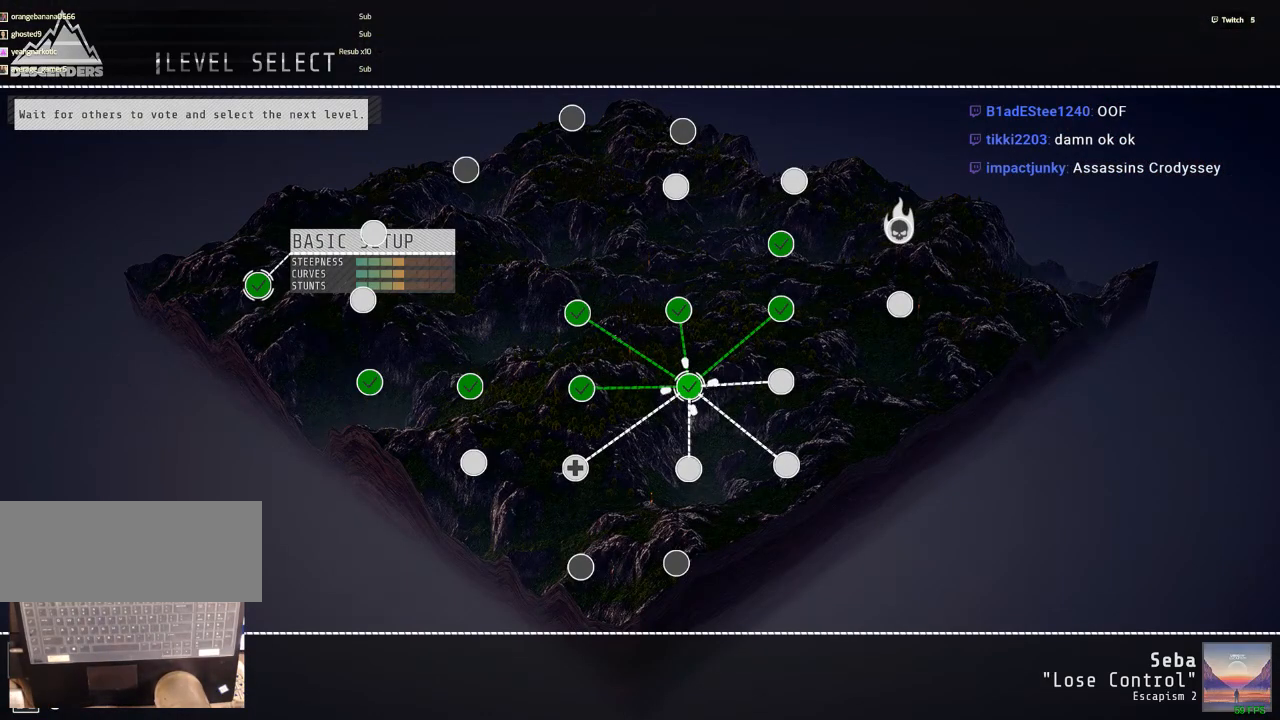
{"keys": [], "mouse": [], "events": []}
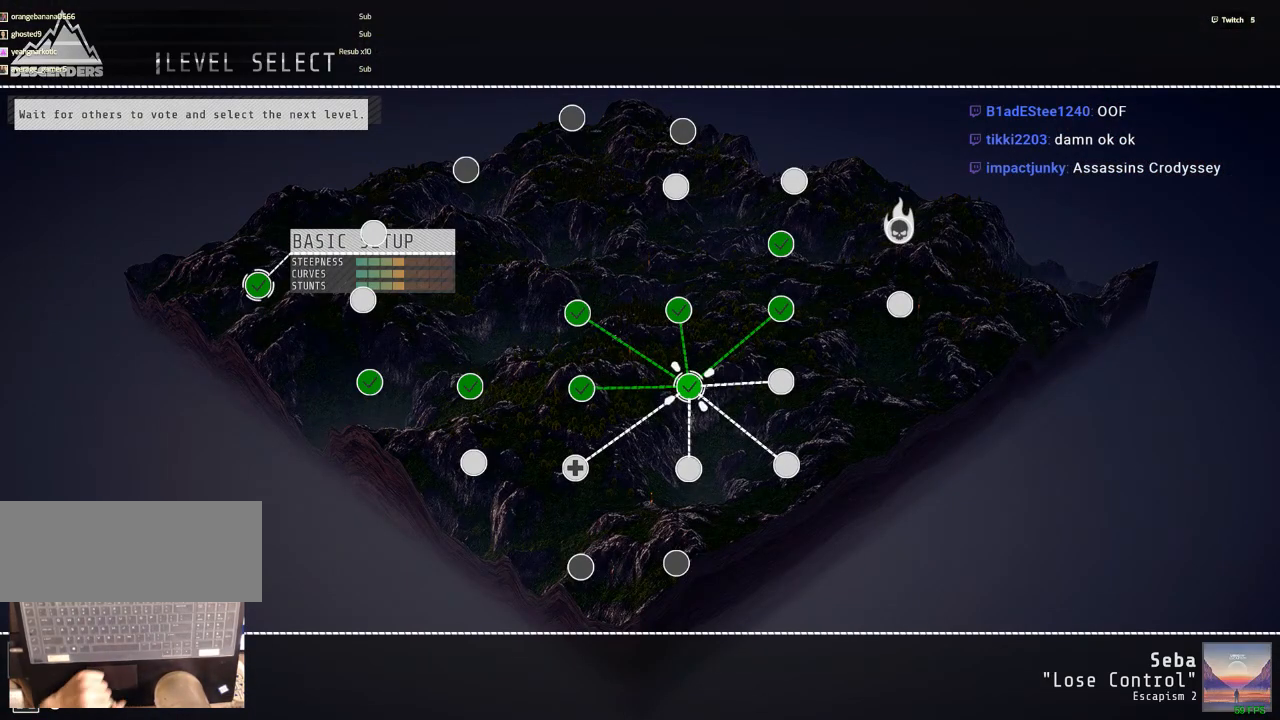
{"keys": [], "mouse": [], "events": []}
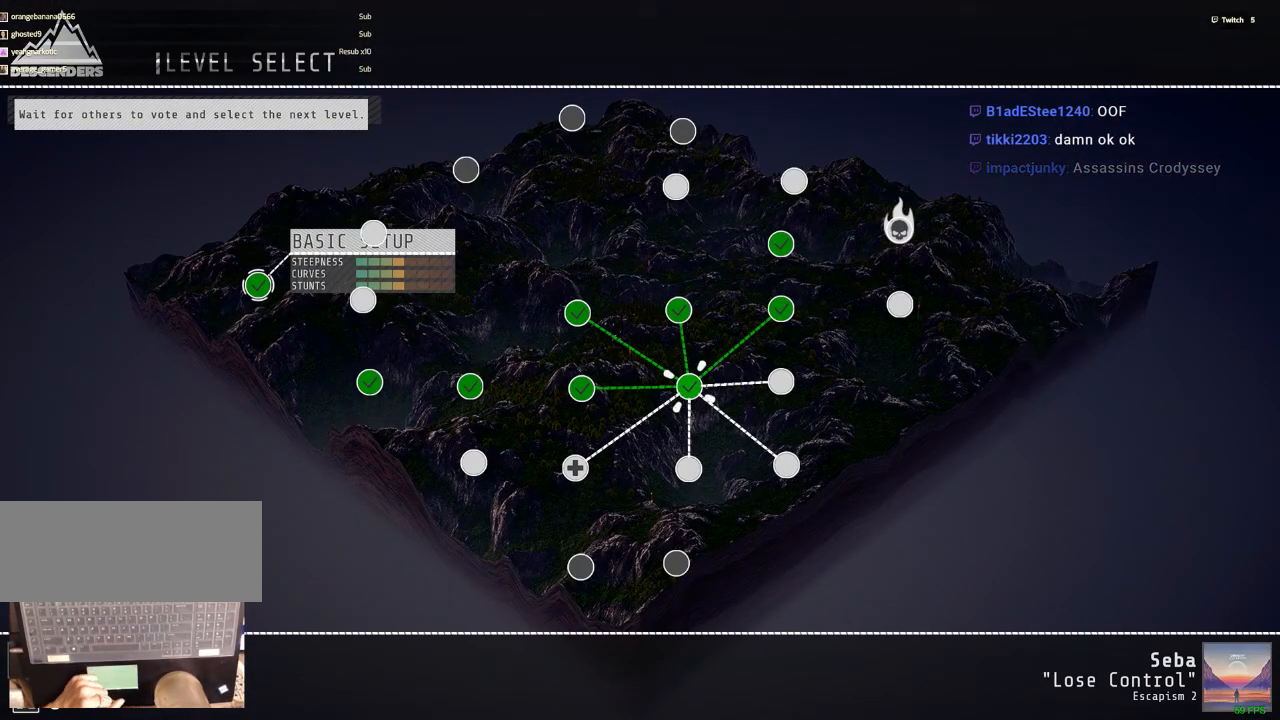
{"keys": [], "mouse": [], "events": []}
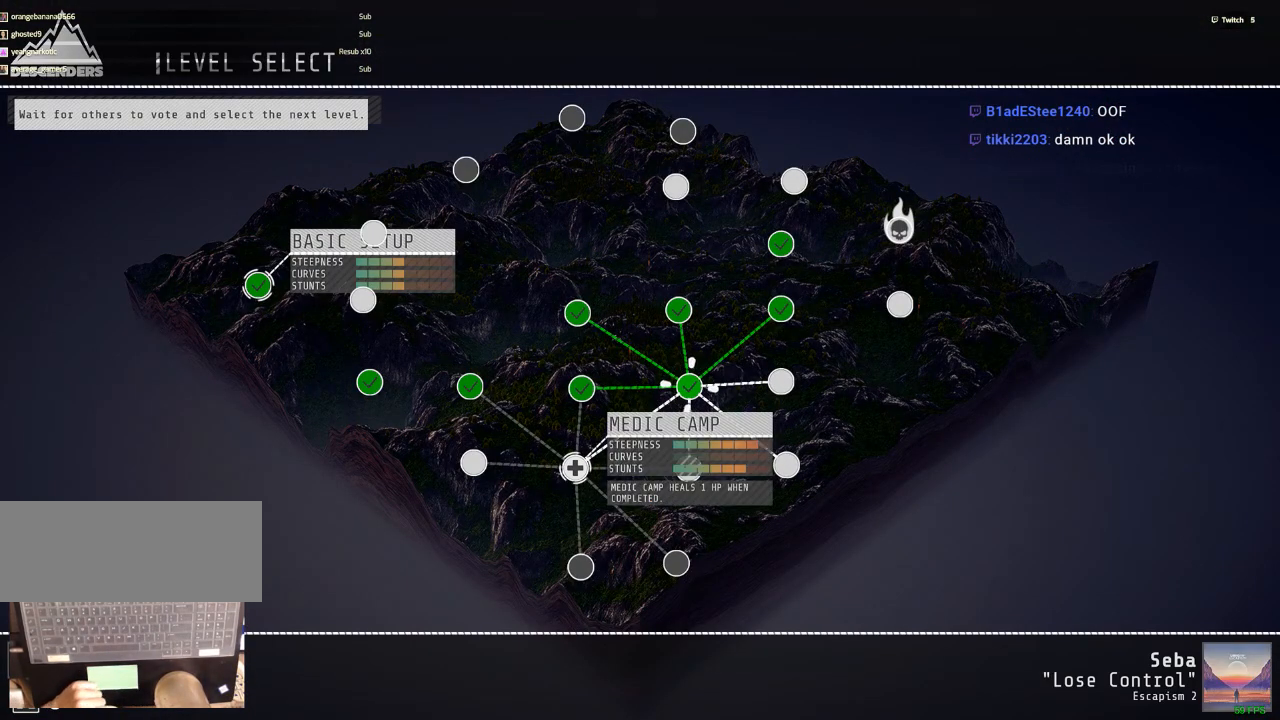
{"keys": [], "mouse": [], "events": []}
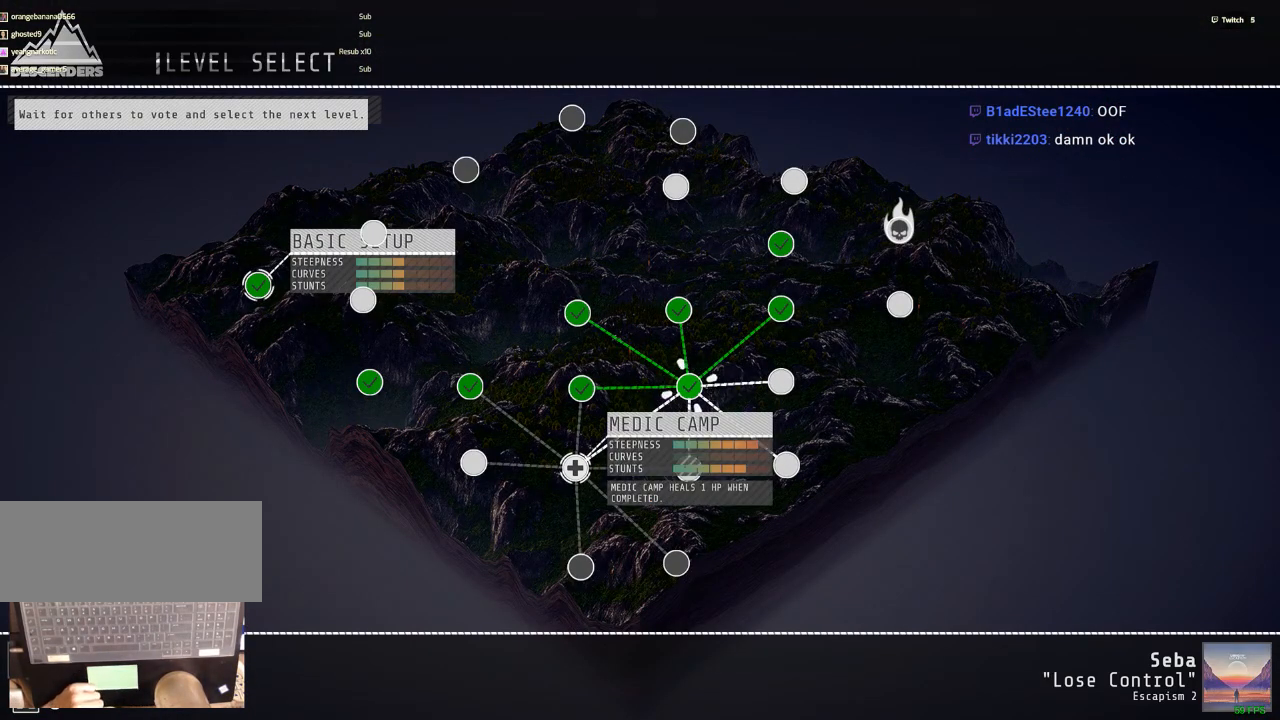
{"keys": [], "mouse": [], "events": []}
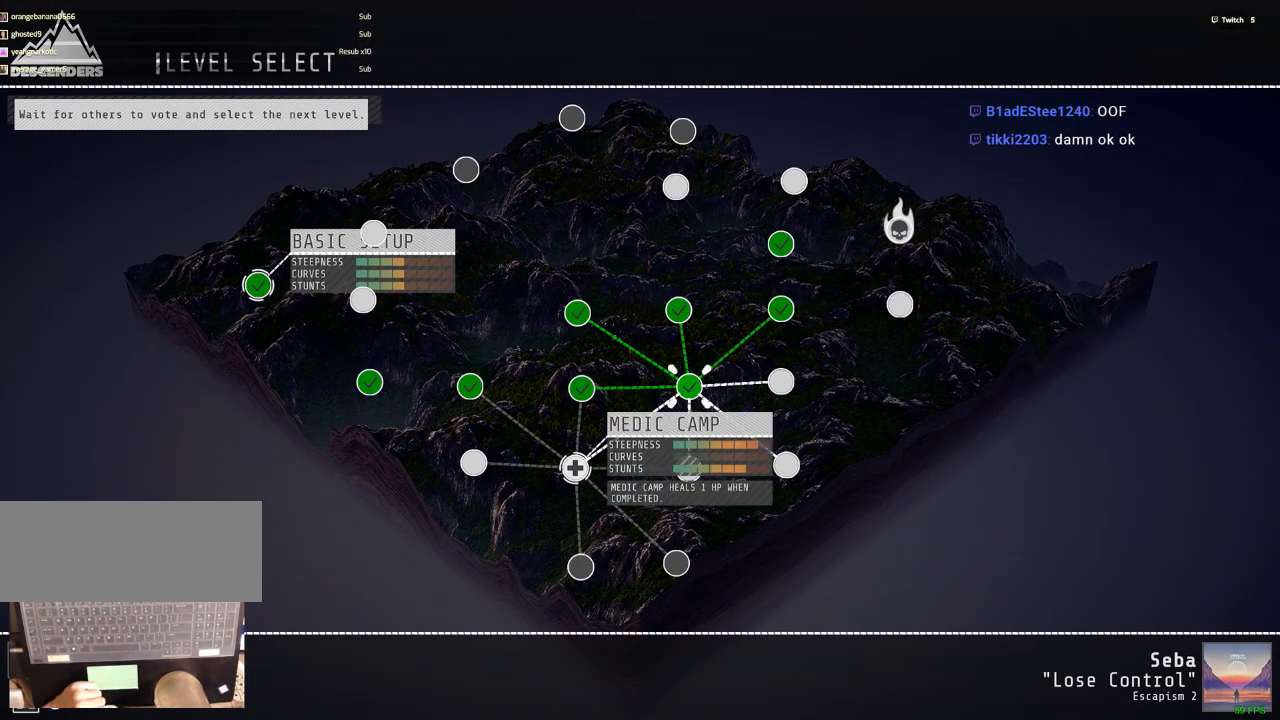
{"keys": [], "mouse": [], "events": []}
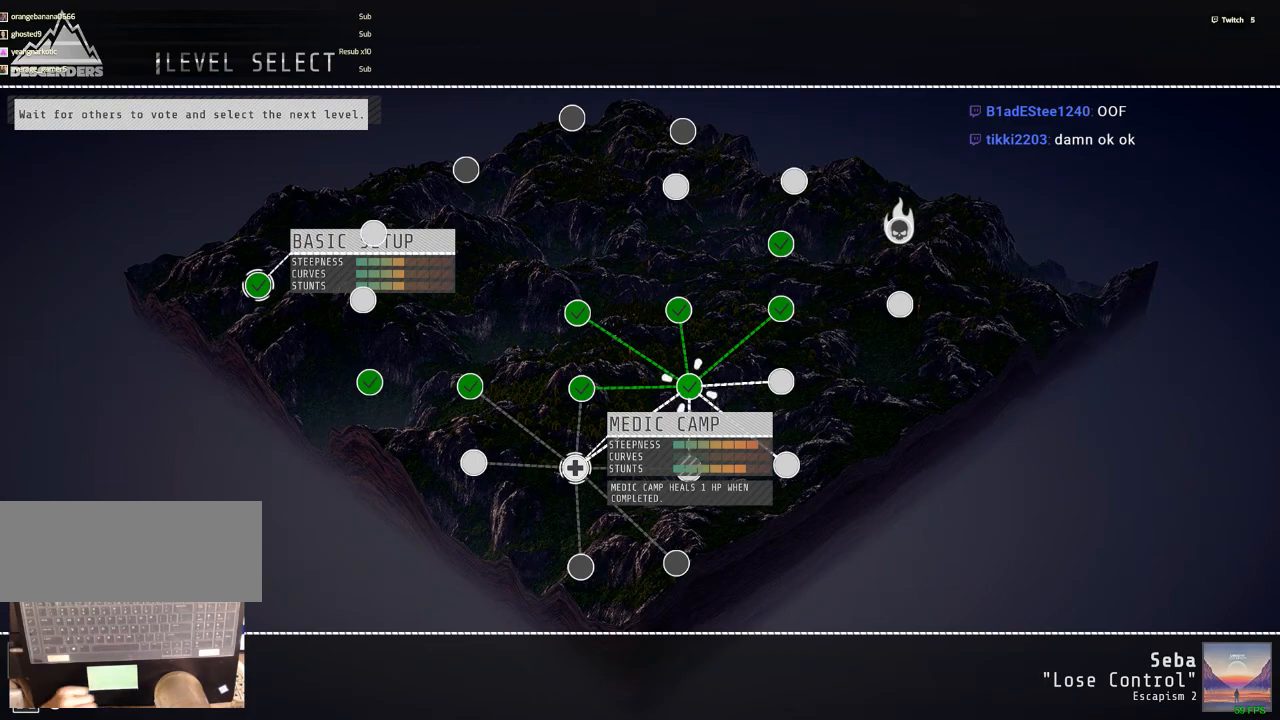
{"keys": [], "mouse": [], "events": [[217, "mouse_left", "down"], [267, "mouse_left", "up"]]}